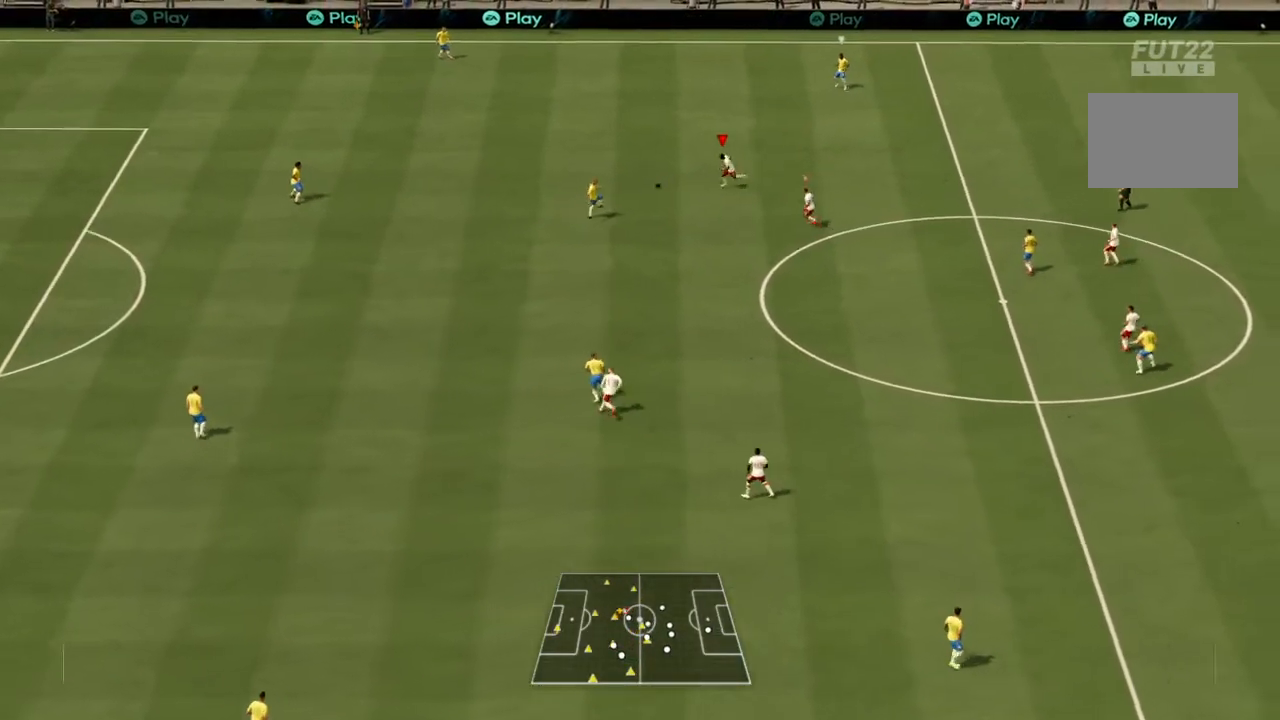
Gameplay with a controller (PlayStation layout); each line is a JSON object with the inputs held at the frame after it. "events" lists button and stick changes between this image and that frame as [ms after this image, input, new state], when the widget could be followed in between. Not read: L3 R3.
{"buttons": ["R2"], "left_stick": "left", "right_stick": "center", "events": []}
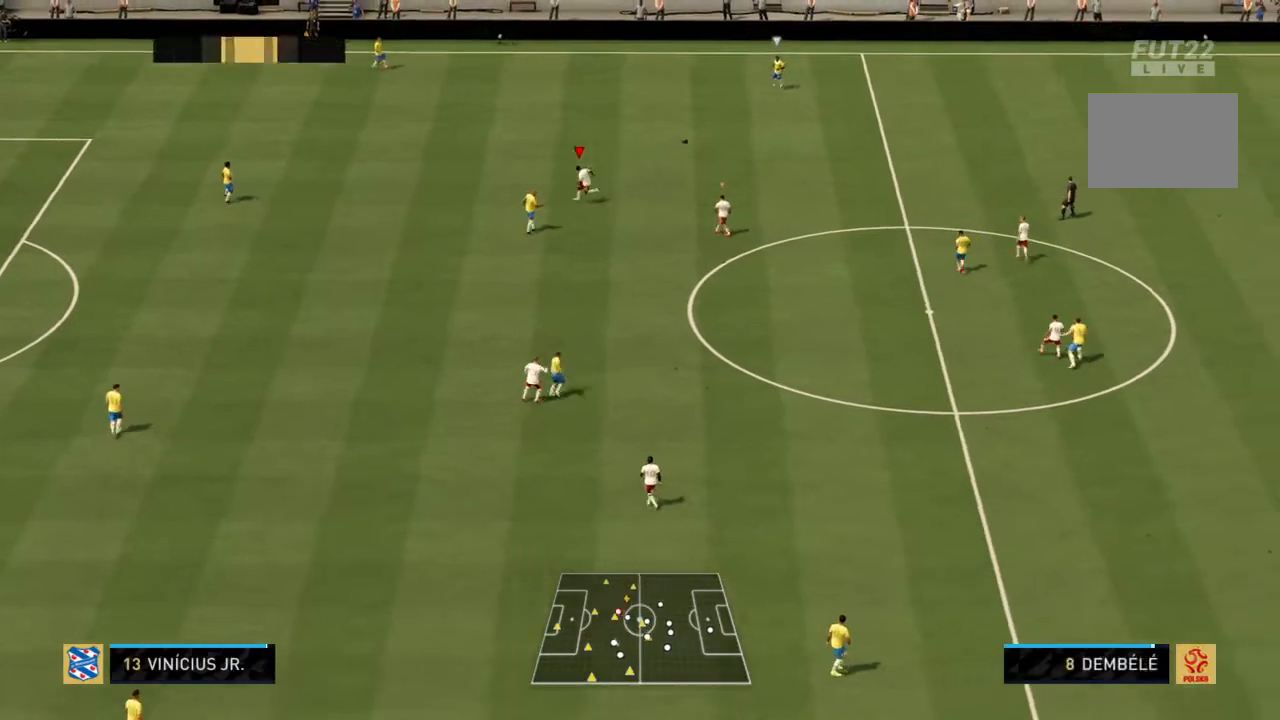
{"buttons": ["R2"], "left_stick": "up-left", "right_stick": "center", "events": [[167, "L1", "down"], [200, "left_stick", "up-left"], [334, "L1", "up"]]}
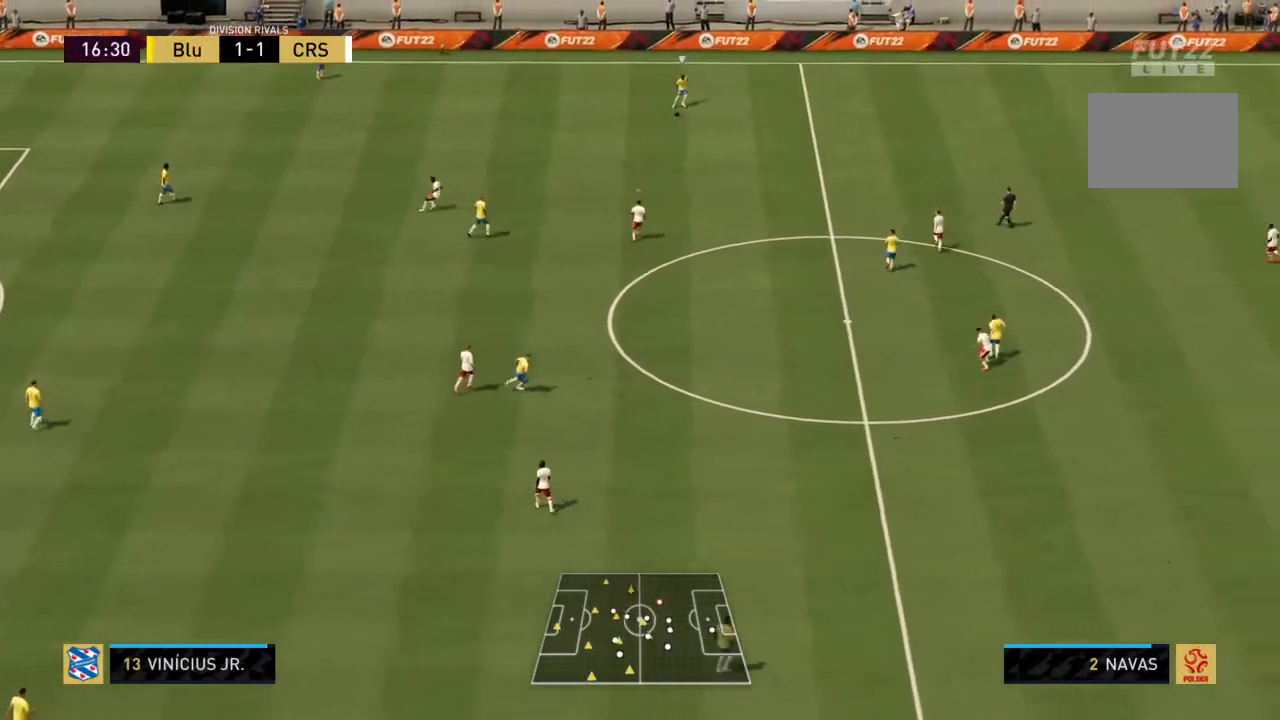
{"buttons": ["R2"], "left_stick": "up-left", "right_stick": "center", "events": []}
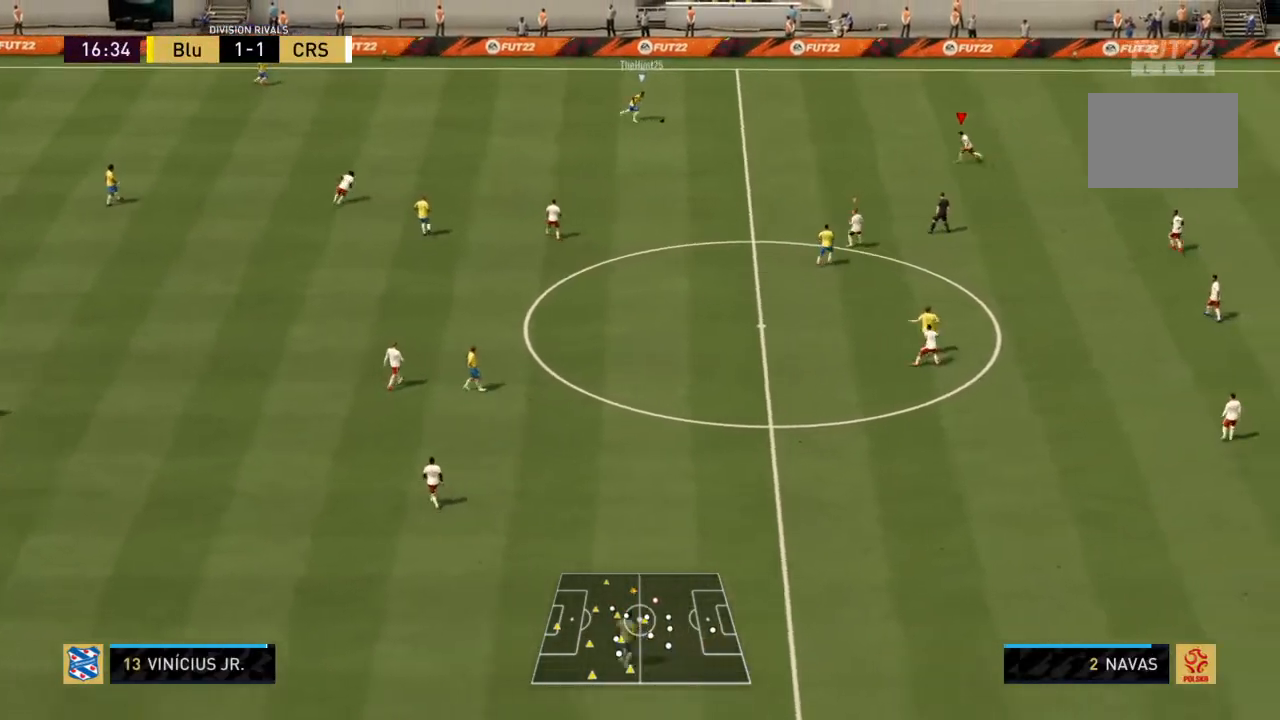
{"buttons": ["R2"], "left_stick": "up-left", "right_stick": "center", "events": []}
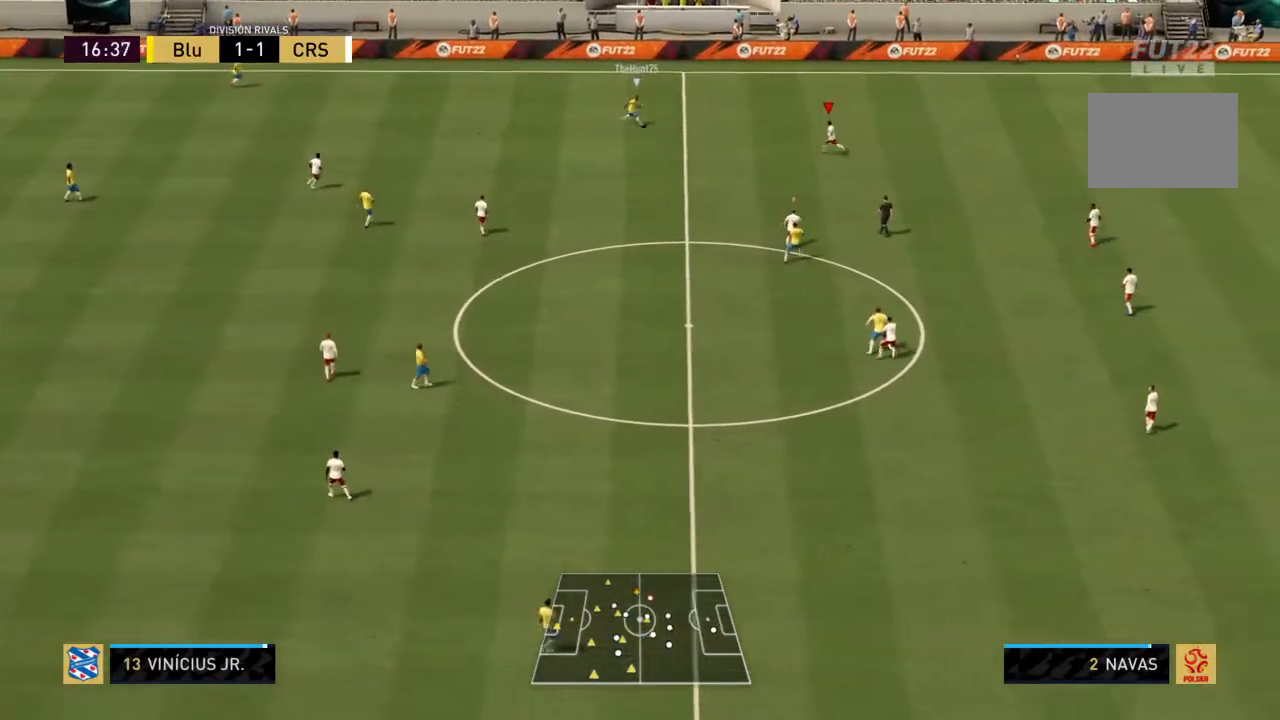
{"buttons": ["R2"], "left_stick": "up-left", "right_stick": "center", "events": []}
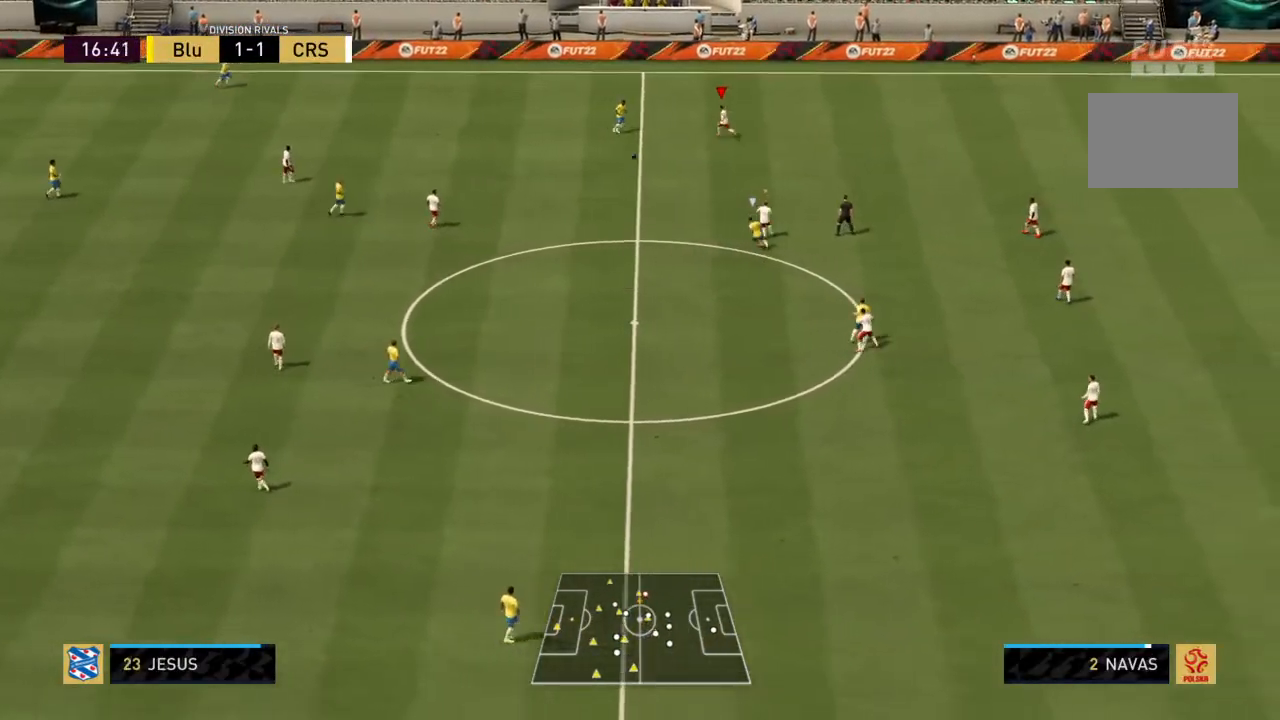
{"buttons": ["R2"], "left_stick": "left", "right_stick": "center", "events": [[33, "left_stick", "left"], [133, "CIRCLE", "down"], [400, "CIRCLE", "up"]]}
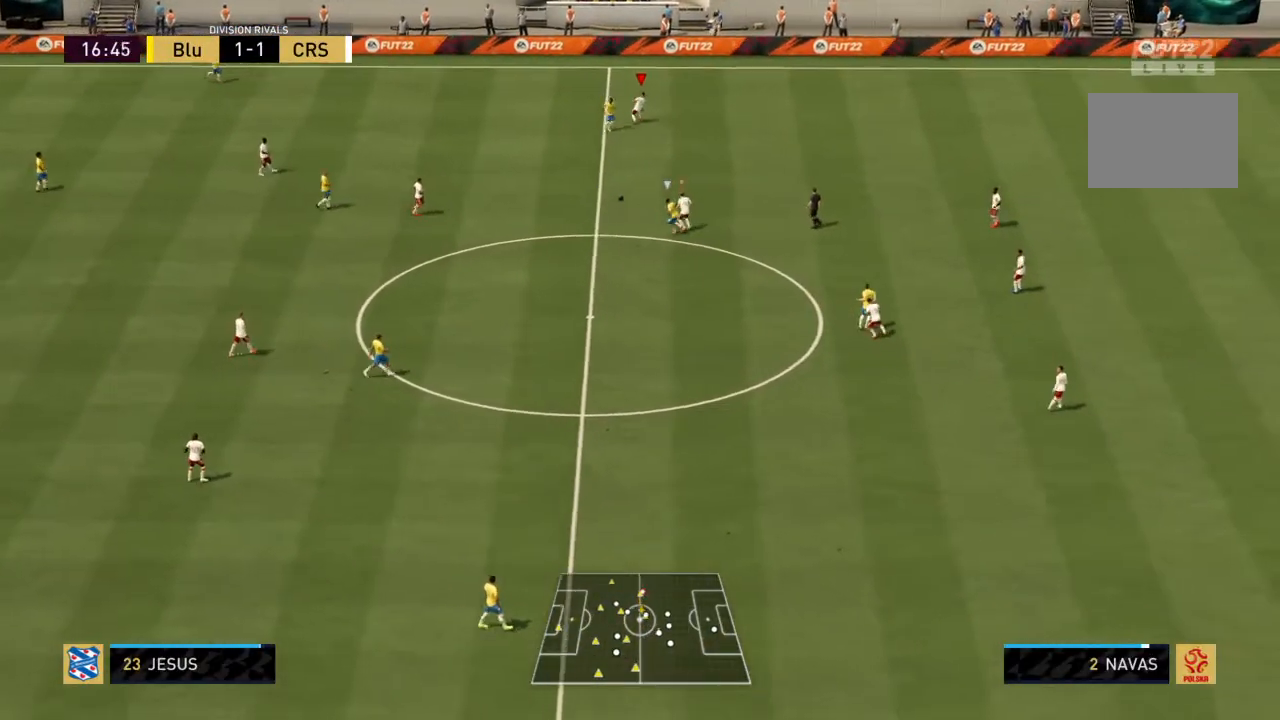
{"buttons": ["CIRCLE", "R2"], "left_stick": "left", "right_stick": "center", "events": [[267, "CIRCLE", "down"]]}
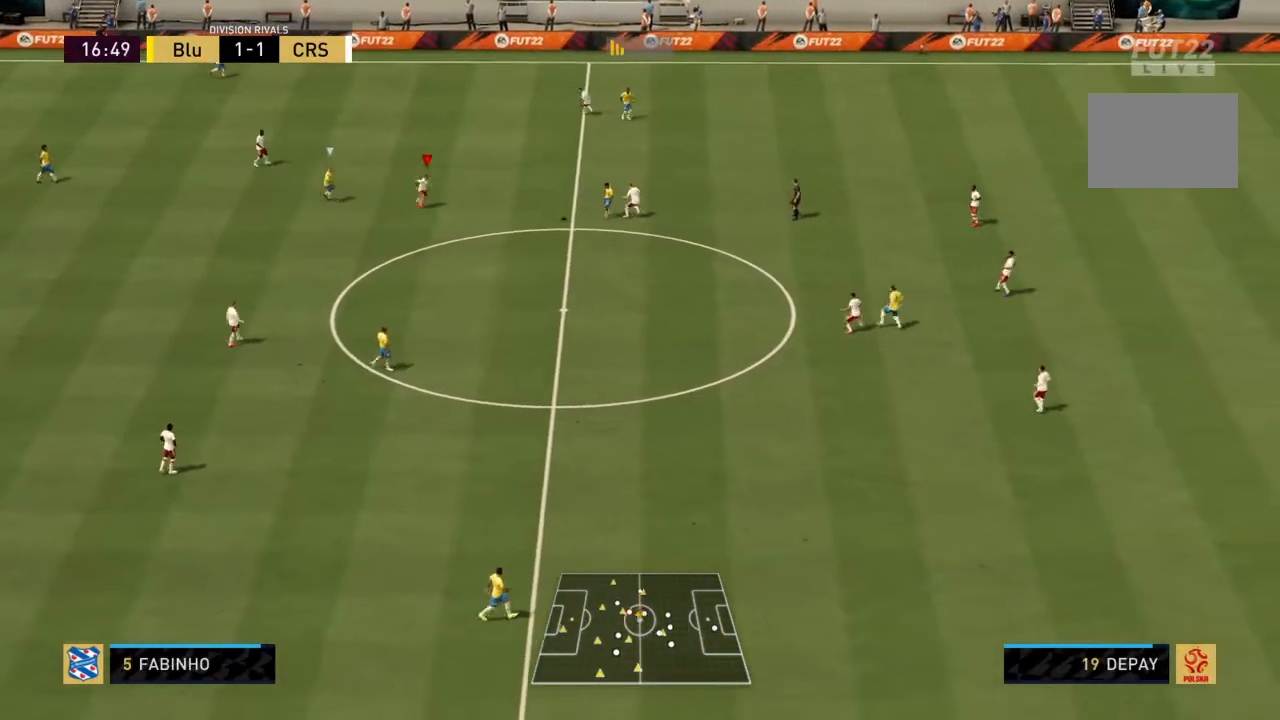
{"buttons": ["R2"], "left_stick": "down-left", "right_stick": "center", "events": [[67, "L1", "down"], [167, "left_stick", "down-left"], [234, "L1", "up"], [400, "CIRCLE", "up"]]}
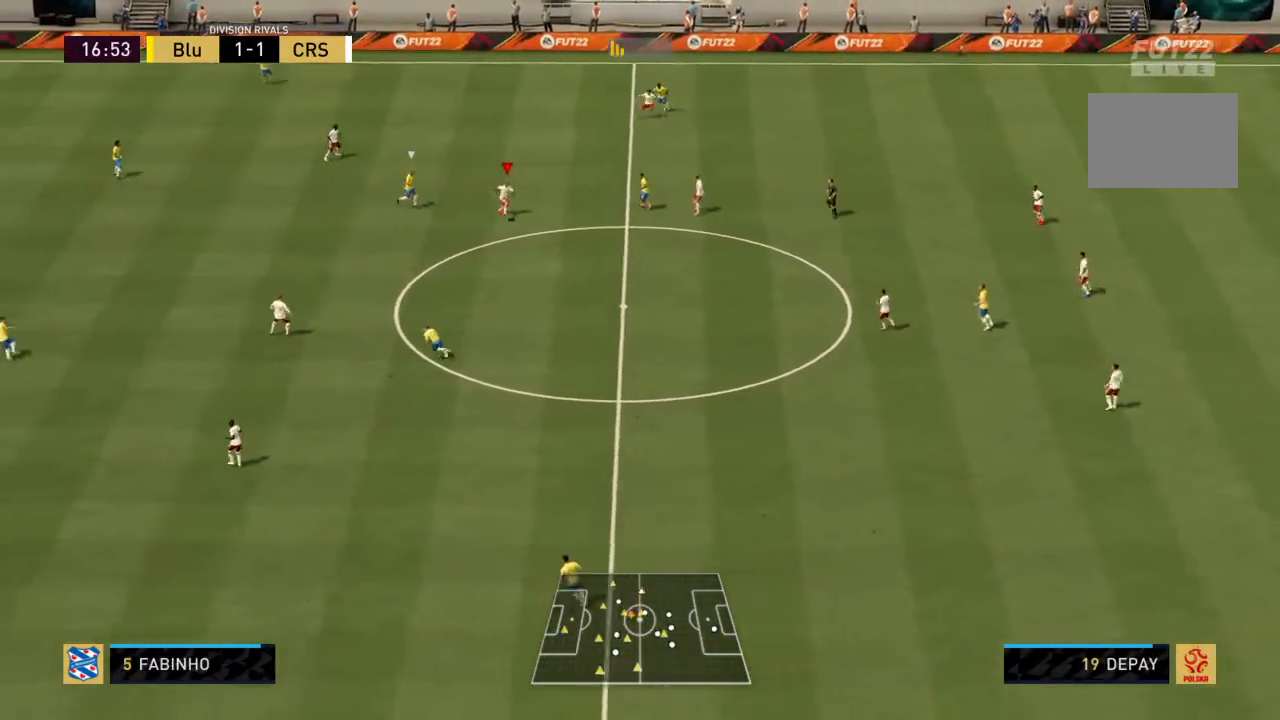
{"buttons": ["TRIANGLE", "R2"], "left_stick": "down-left", "right_stick": "center", "events": [[434, "TRIANGLE", "down"]]}
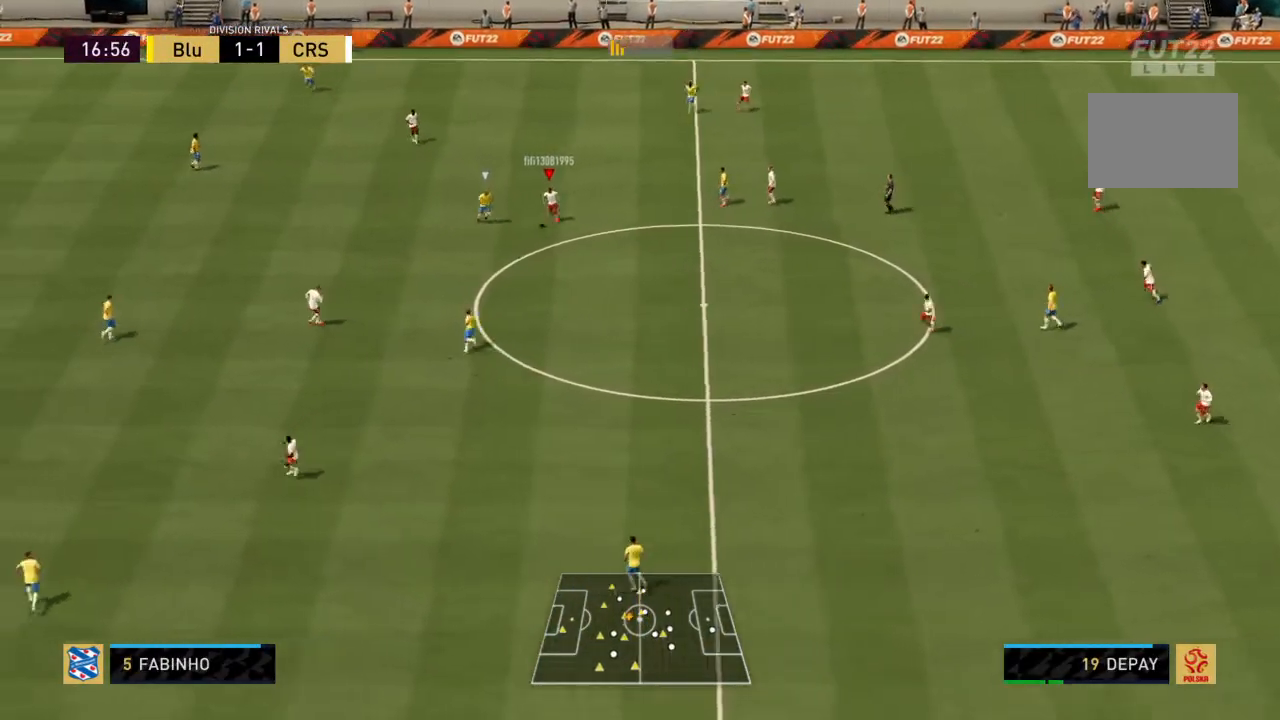
{"buttons": ["R2"], "left_stick": "left", "right_stick": "center", "events": [[67, "TRIANGLE", "up"], [467, "left_stick", "left"]]}
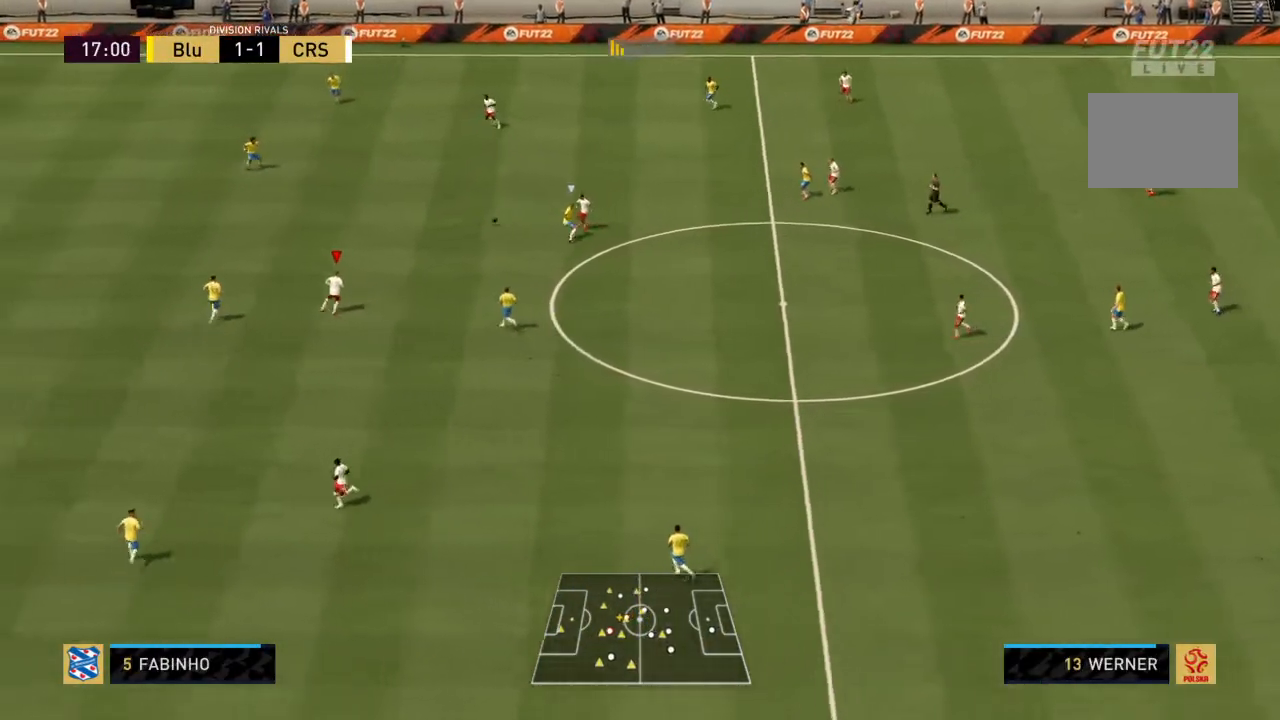
{"buttons": ["R2"], "left_stick": "up-left", "right_stick": "center", "events": [[401, "left_stick", "up-left"]]}
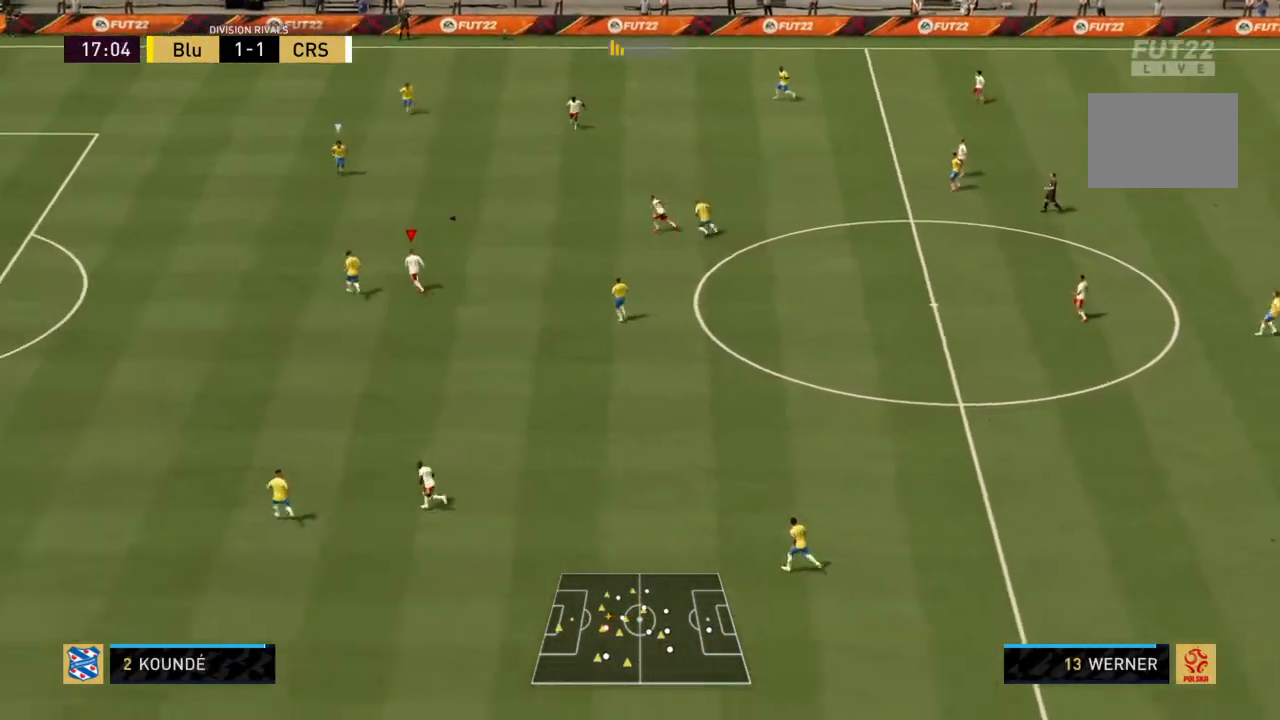
{"buttons": ["R2"], "left_stick": "up-left", "right_stick": "center", "events": []}
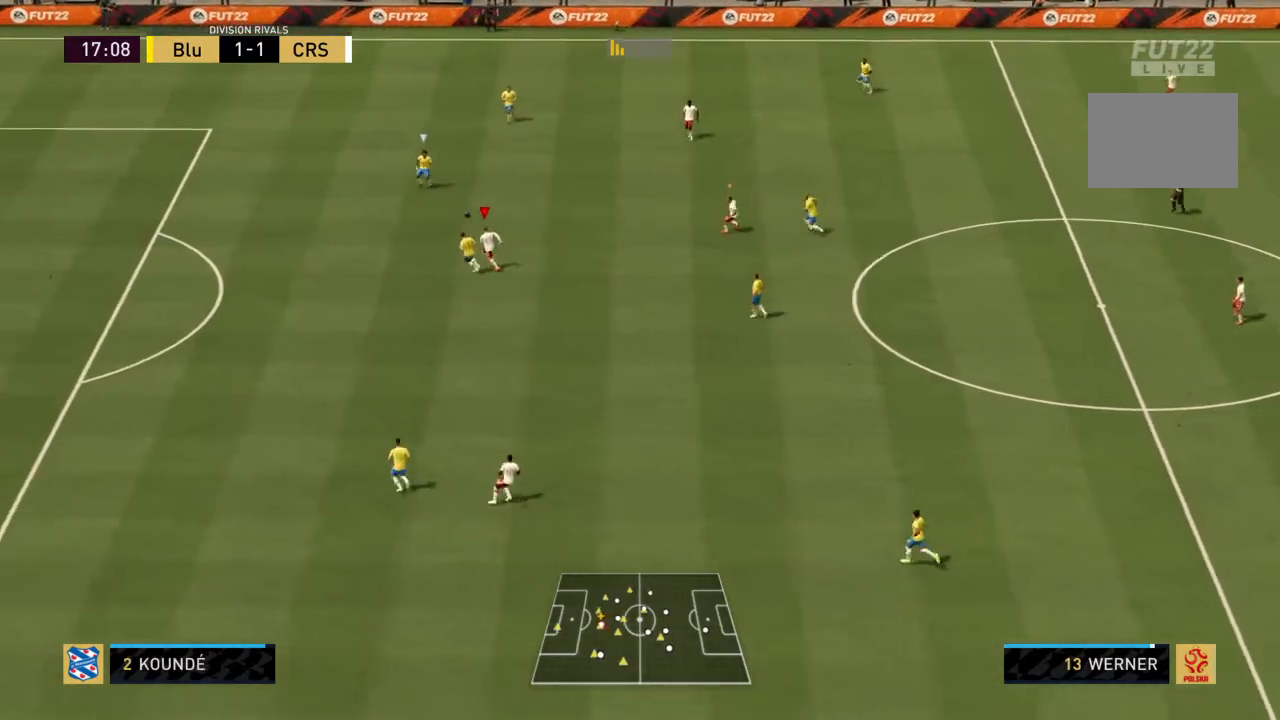
{"buttons": ["R2"], "left_stick": "up-left", "right_stick": "center", "events": []}
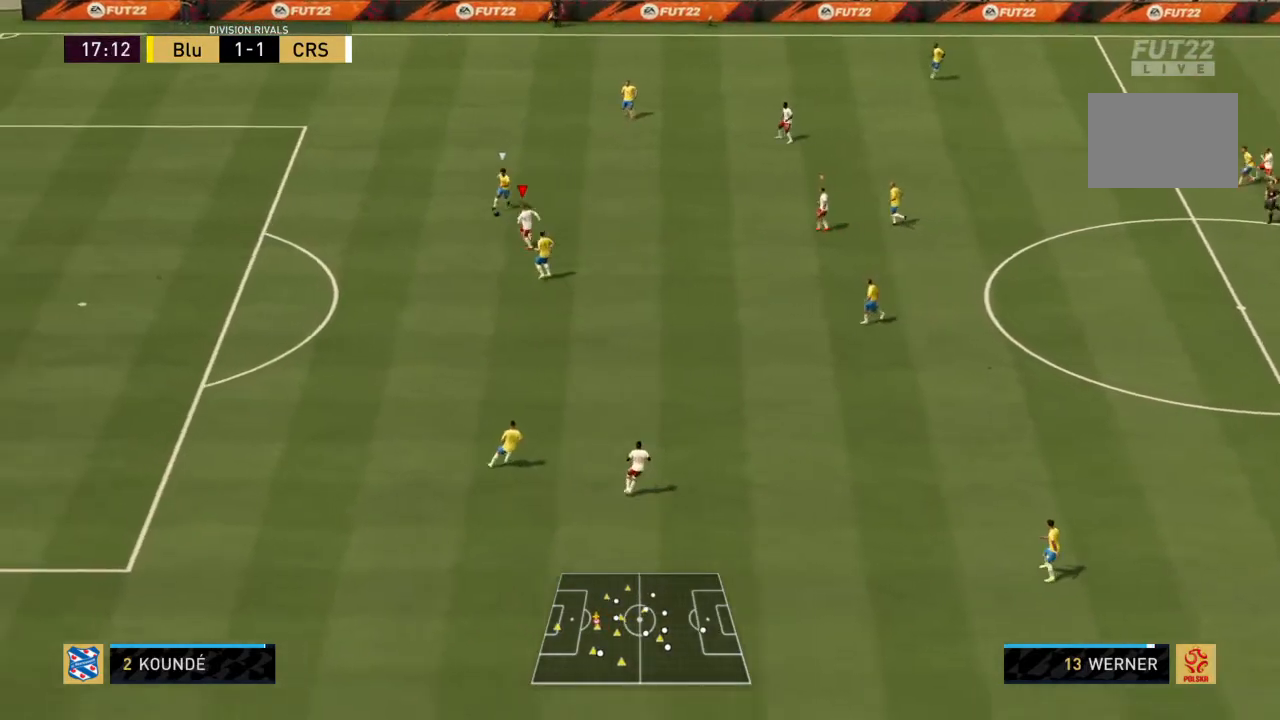
{"buttons": ["R2"], "left_stick": "left", "right_stick": "center", "events": [[67, "left_stick", "left"]]}
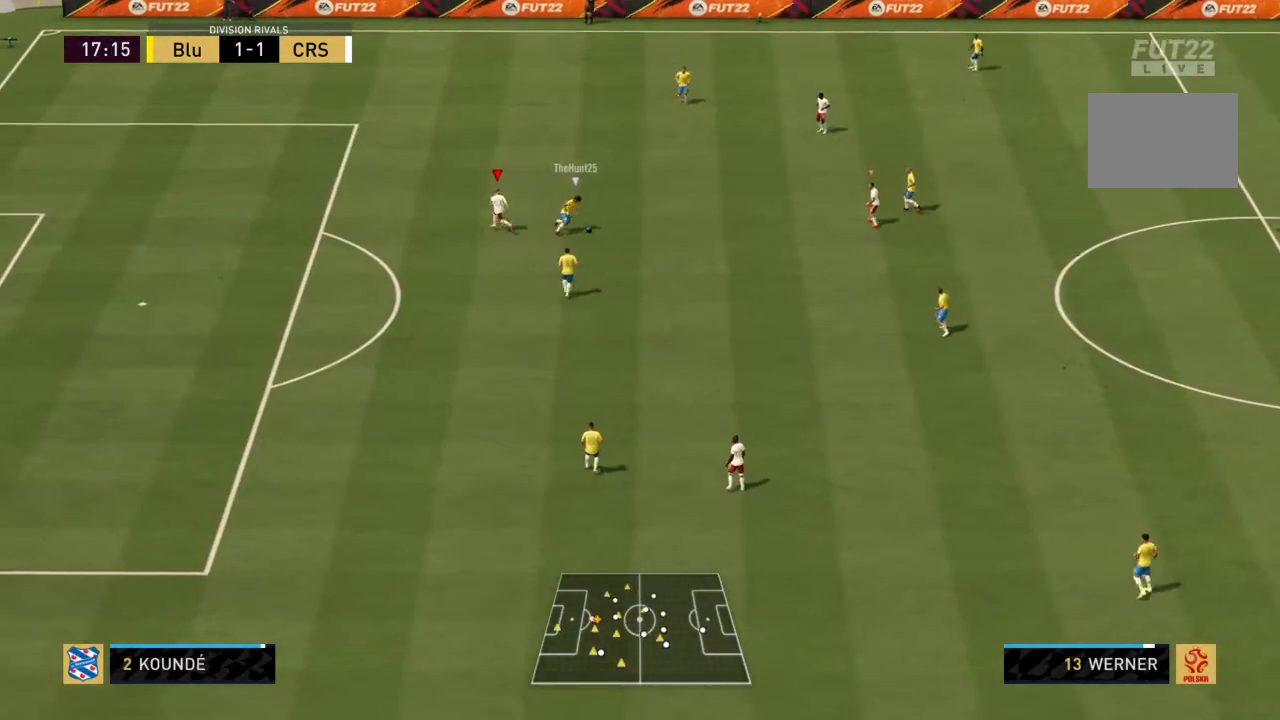
{"buttons": ["CROSS", "R2"], "left_stick": "down-left", "right_stick": "center", "events": [[234, "L1", "down"], [334, "left_stick", "down-left"], [367, "CROSS", "down"], [367, "L1", "up"]]}
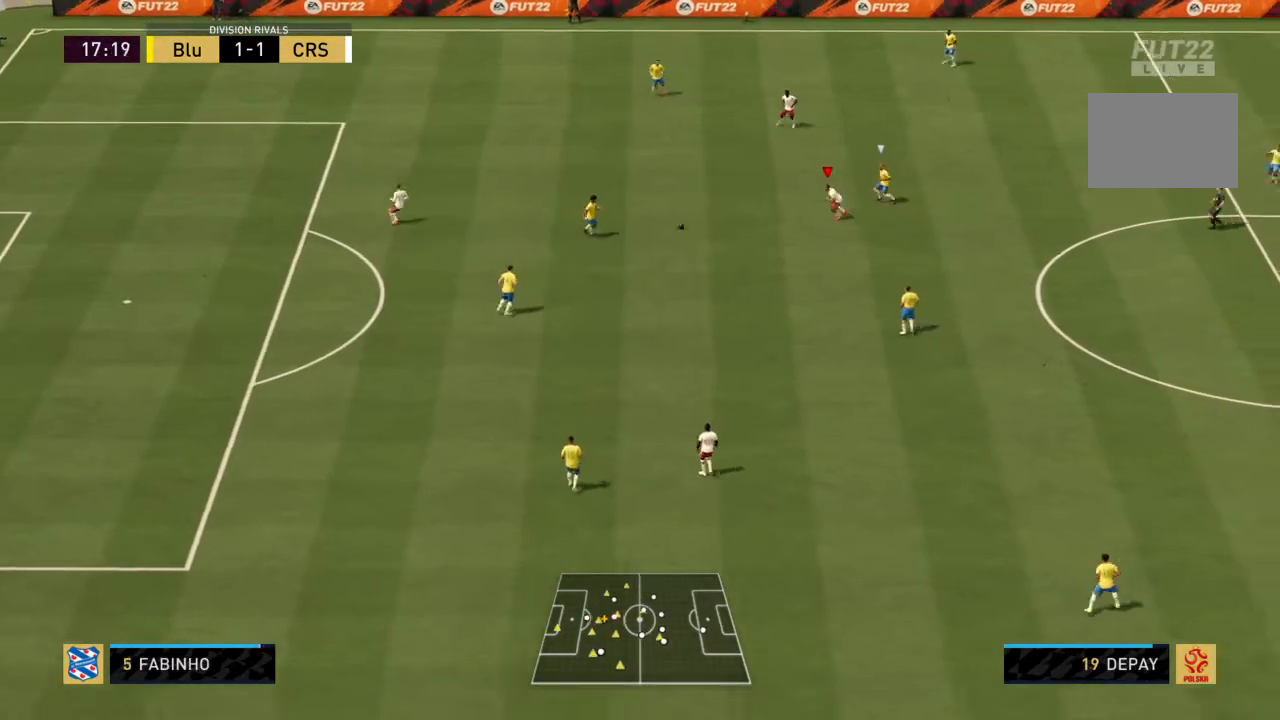
{"buttons": ["R2"], "left_stick": "left", "right_stick": "center", "events": [[434, "left_stick", "left"], [500, "CROSS", "up"]]}
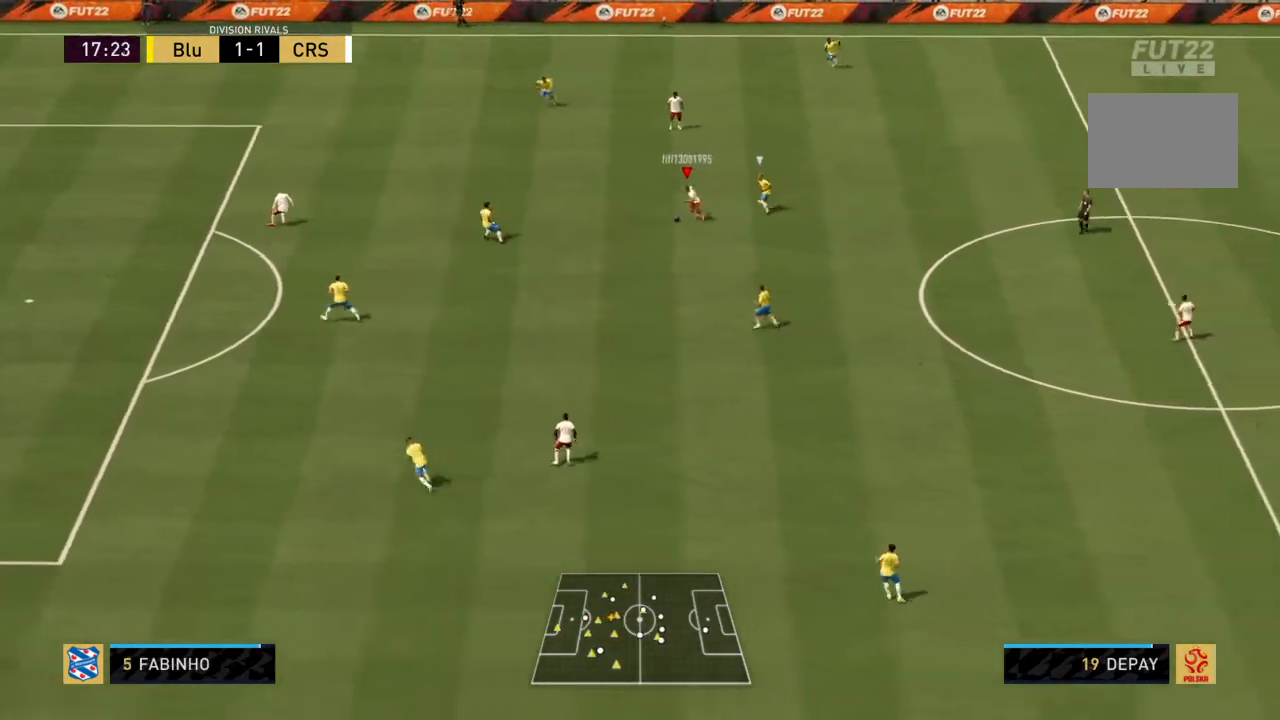
{"buttons": ["TRIANGLE", "R2"], "left_stick": "down-left", "right_stick": "center", "events": [[334, "left_stick", "down-left"], [468, "TRIANGLE", "down"]]}
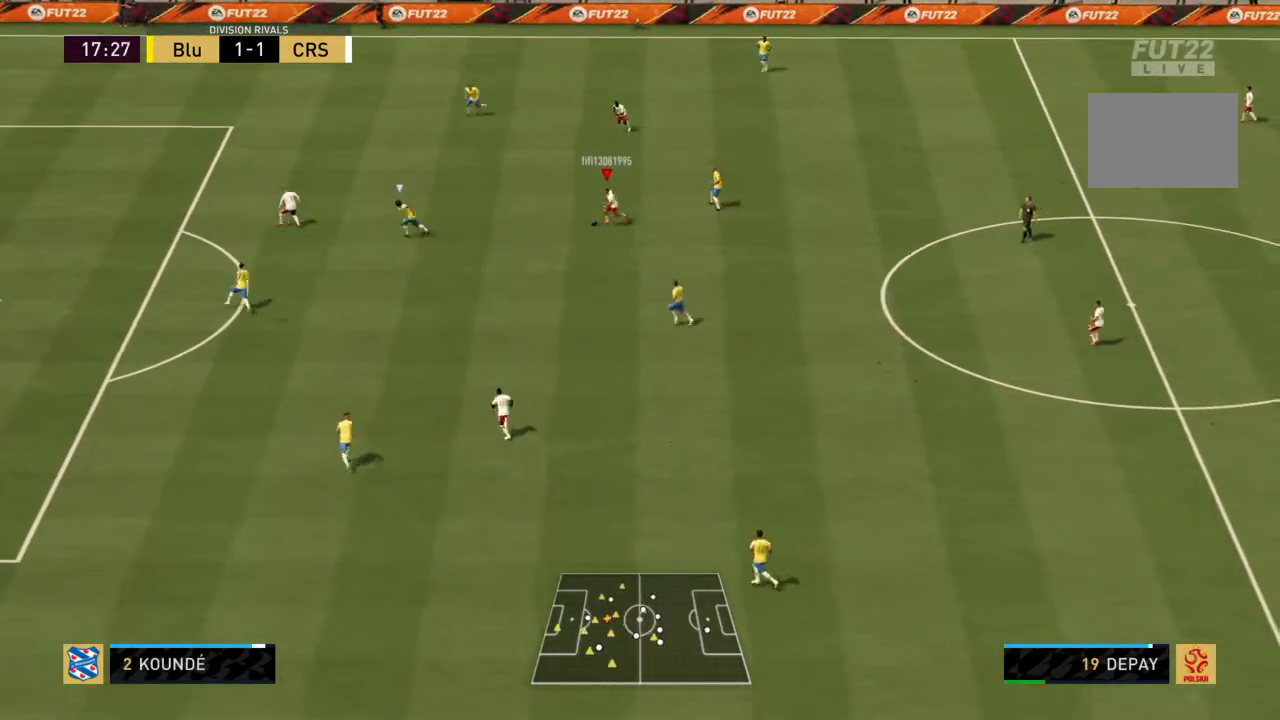
{"buttons": ["R2"], "left_stick": "down-left", "right_stick": "center", "events": [[133, "TRIANGLE", "up"]]}
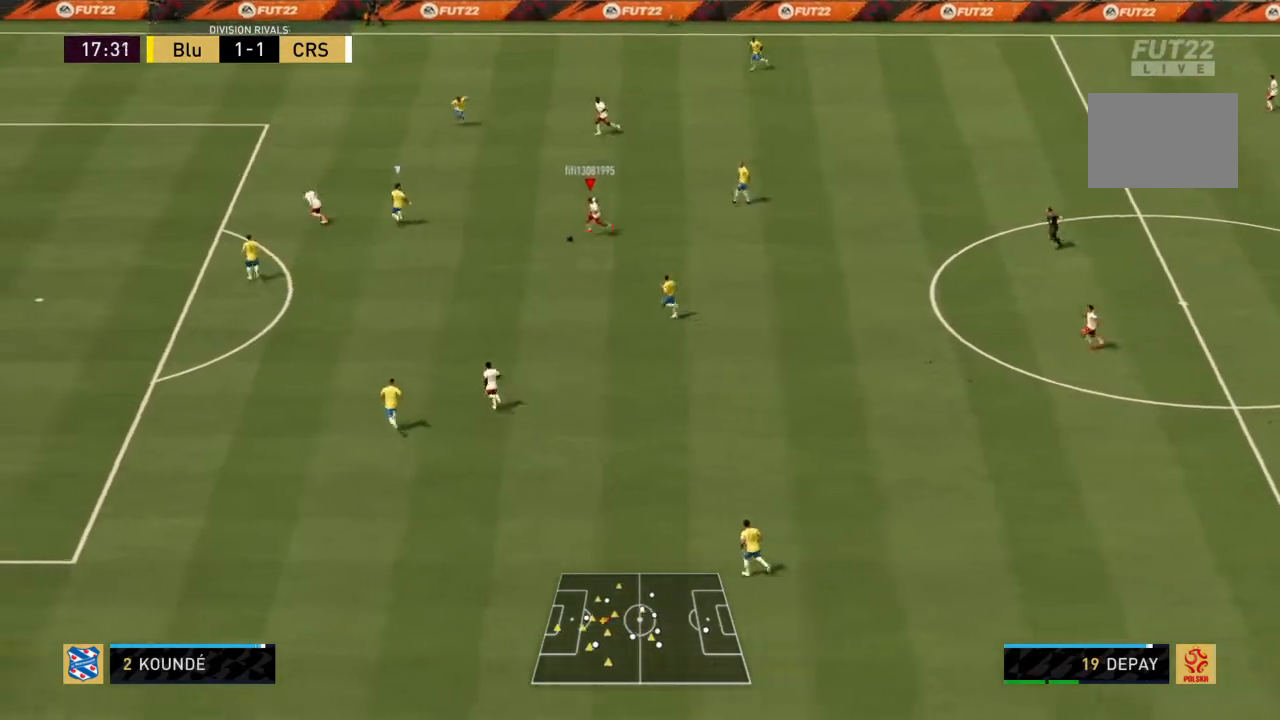
{"buttons": ["R2"], "left_stick": "down-left", "right_stick": "center", "events": []}
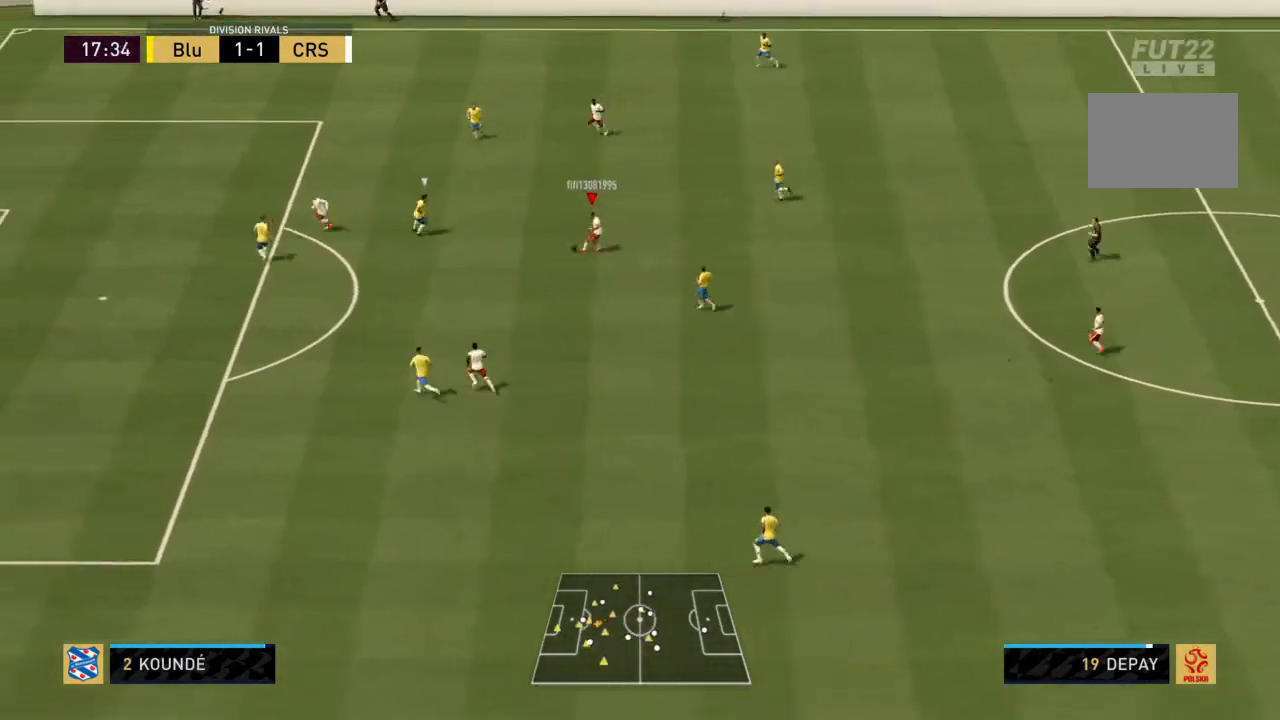
{"buttons": ["R2"], "left_stick": "left", "right_stick": "center", "events": [[234, "left_stick", "left"]]}
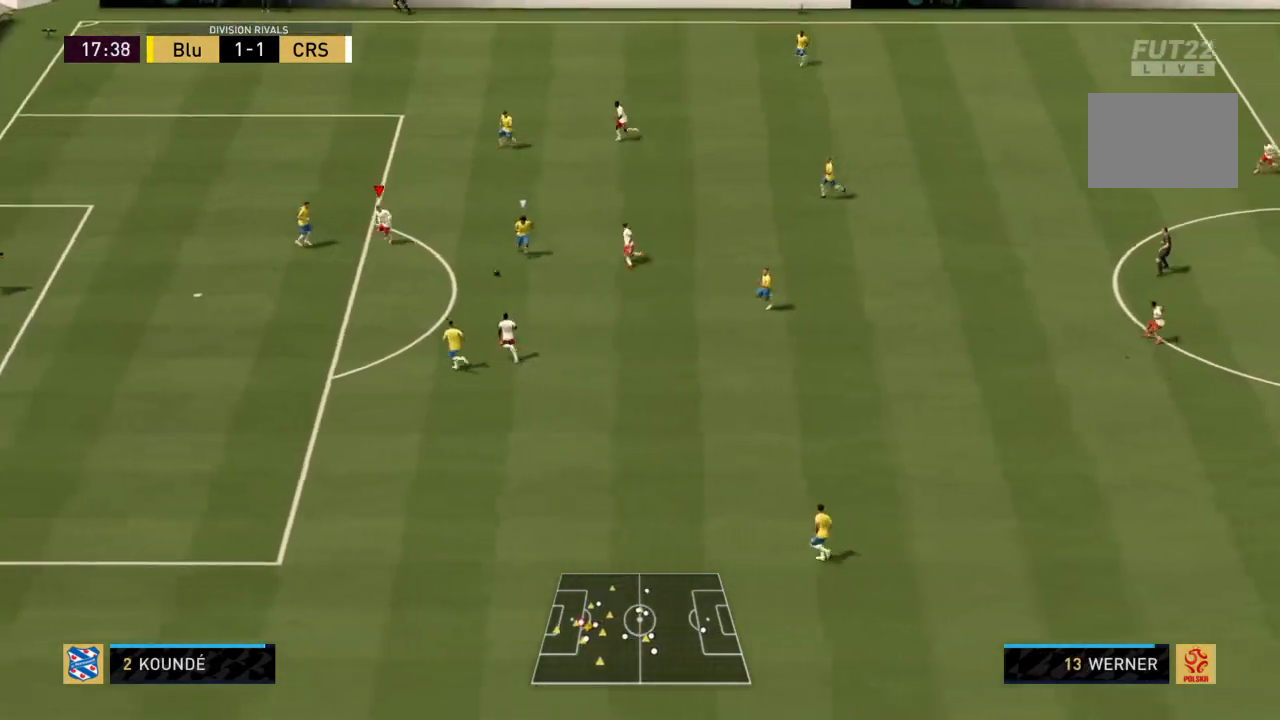
{"buttons": ["R2"], "left_stick": "down-left", "right_stick": "center", "events": [[434, "left_stick", "down-left"]]}
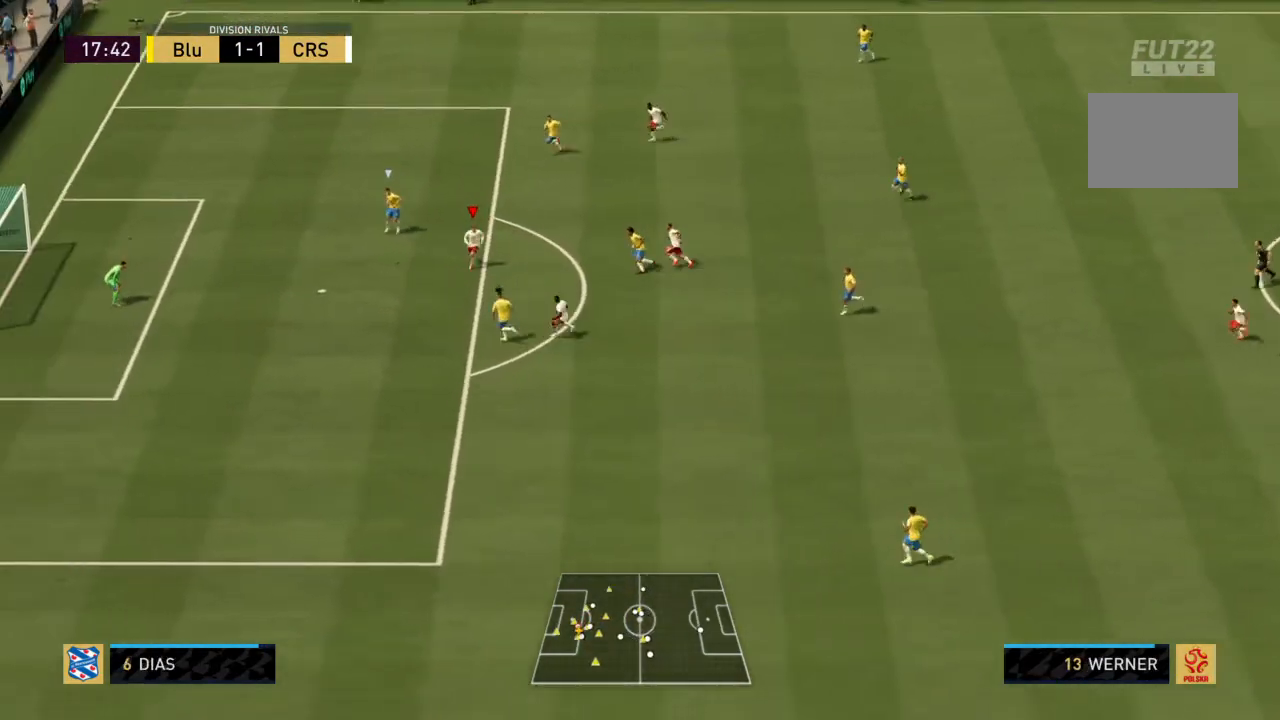
{"buttons": ["R2"], "left_stick": "down-left", "right_stick": "center", "events": [[234, "SQUARE", "down"], [434, "SQUARE", "up"]]}
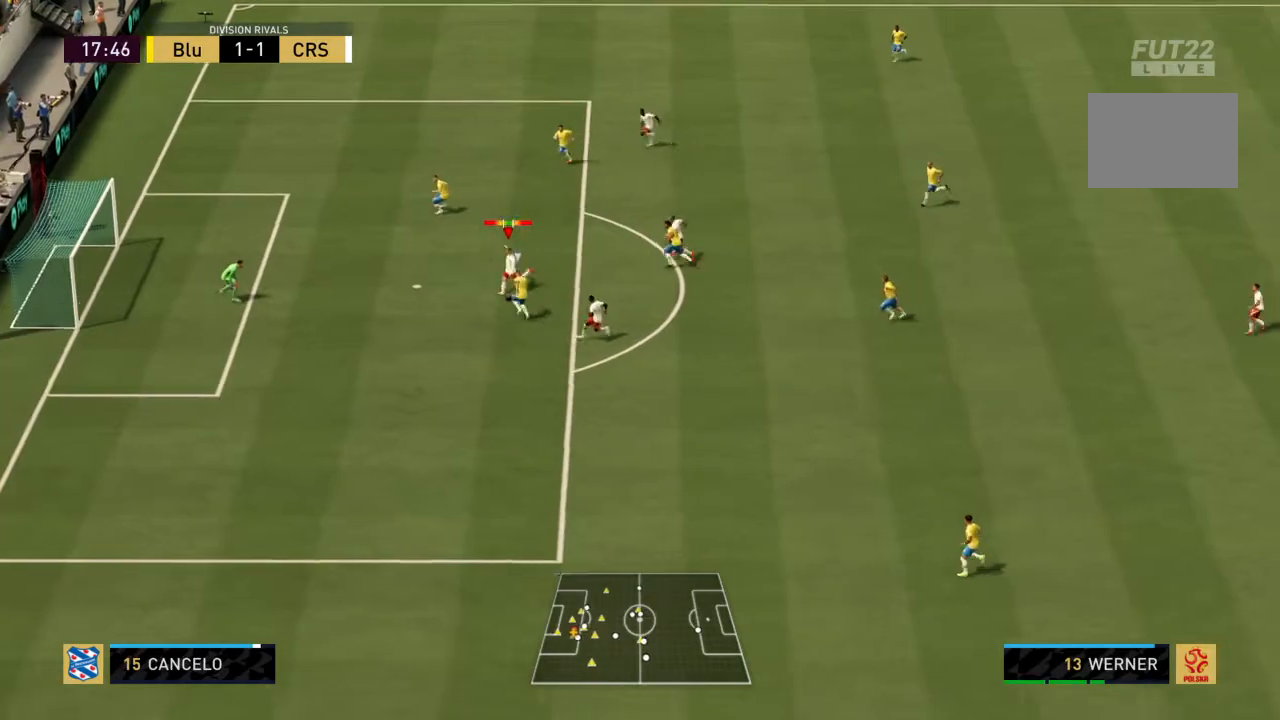
{"buttons": ["R2"], "left_stick": "down-left", "right_stick": "center", "events": []}
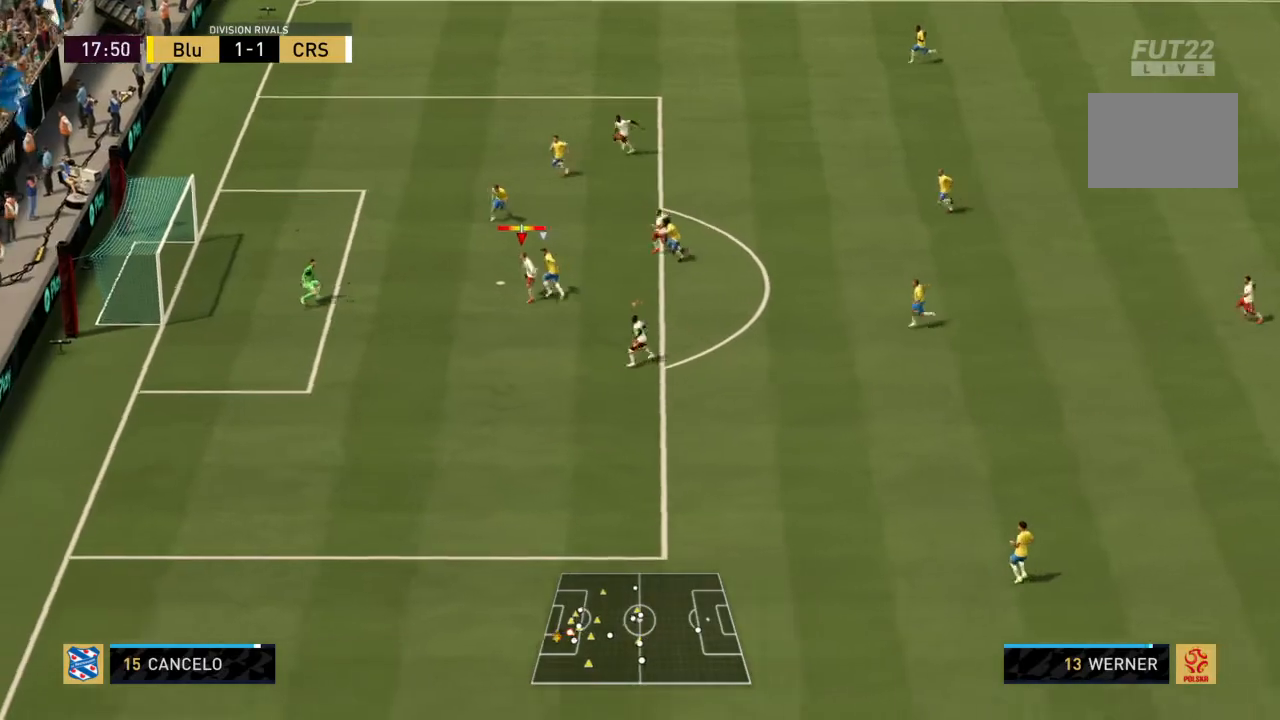
{"buttons": ["R2"], "left_stick": "left", "right_stick": "center", "events": [[200, "left_stick", "left"]]}
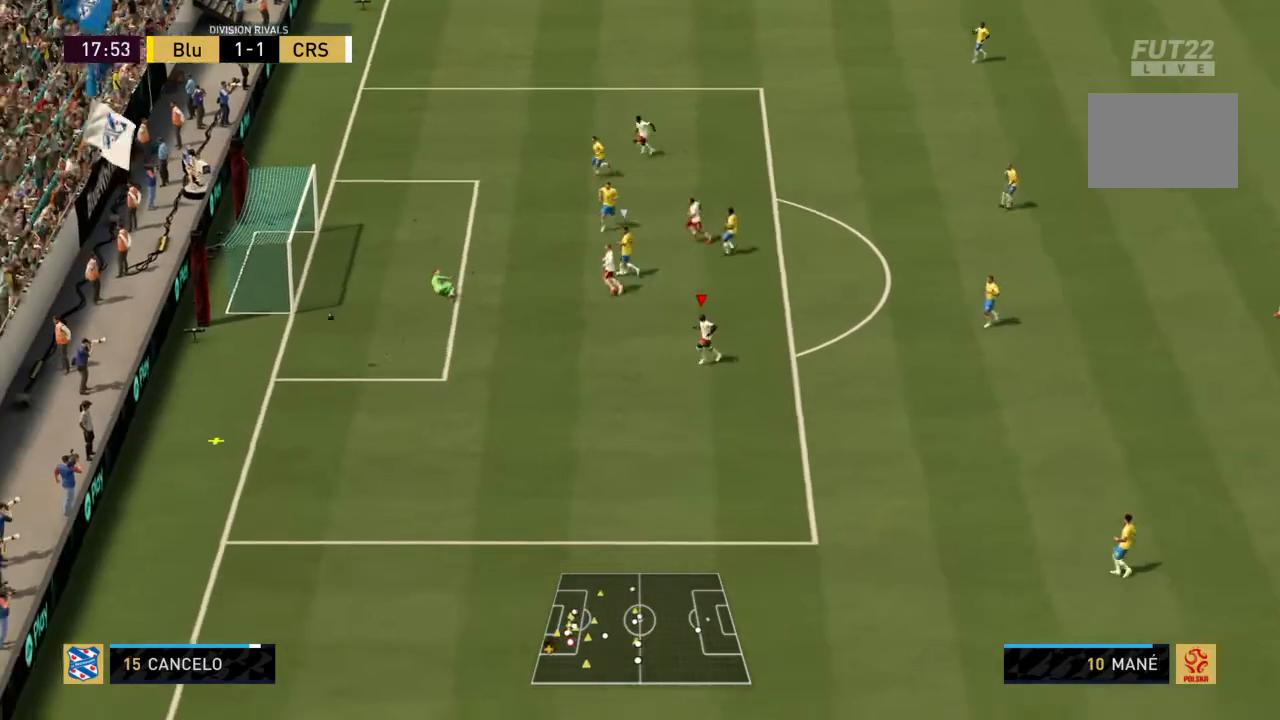
{"buttons": [], "left_stick": "center", "right_stick": "center", "events": [[334, "left_stick", "center"], [367, "R2", "up"]]}